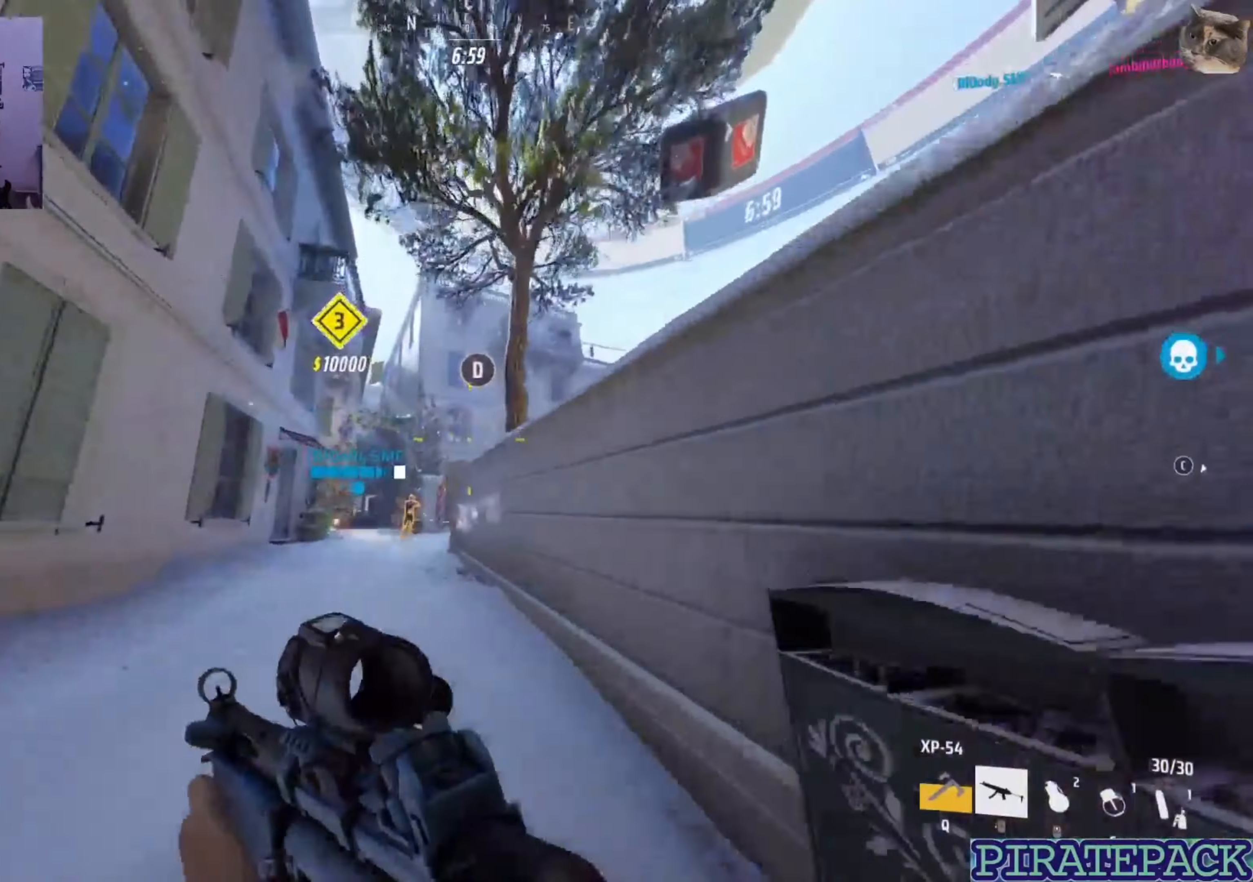
Gameplay with keyboard and mouse; each line is a JSON object with the keys and mouse buttons held at the frame after it. "events" lists presses ("down") and releases ("up") of "1", "2", "3", "4", "5", "a", "alt", "b", "c", "ctrl", "d", "e", "f", "g", "q", "r", "s", "shift", "space", "t", "tab", "v", "w", "x", "z", "mouse_left", "mouse_right", "mouse_mb4" and "mouse_mb5" between this image and that frame as [ms after this image, input, new state], when the widget could be followed in between. "mouse_left", "mouse_right", "mouse_mb4", "mouse_mb5" = the "left", "right", "mb4", "mb5" buttons of the "mouse" list. No other keys are recorded. Not read: mouse_move mouse_wheel.
{"keys": [], "mouse": ["left", "right"], "events": [[67, "w", "up"], [84, "a", "up"], [84, "mouse_right", "down"], [217, "mouse_left", "down"]]}
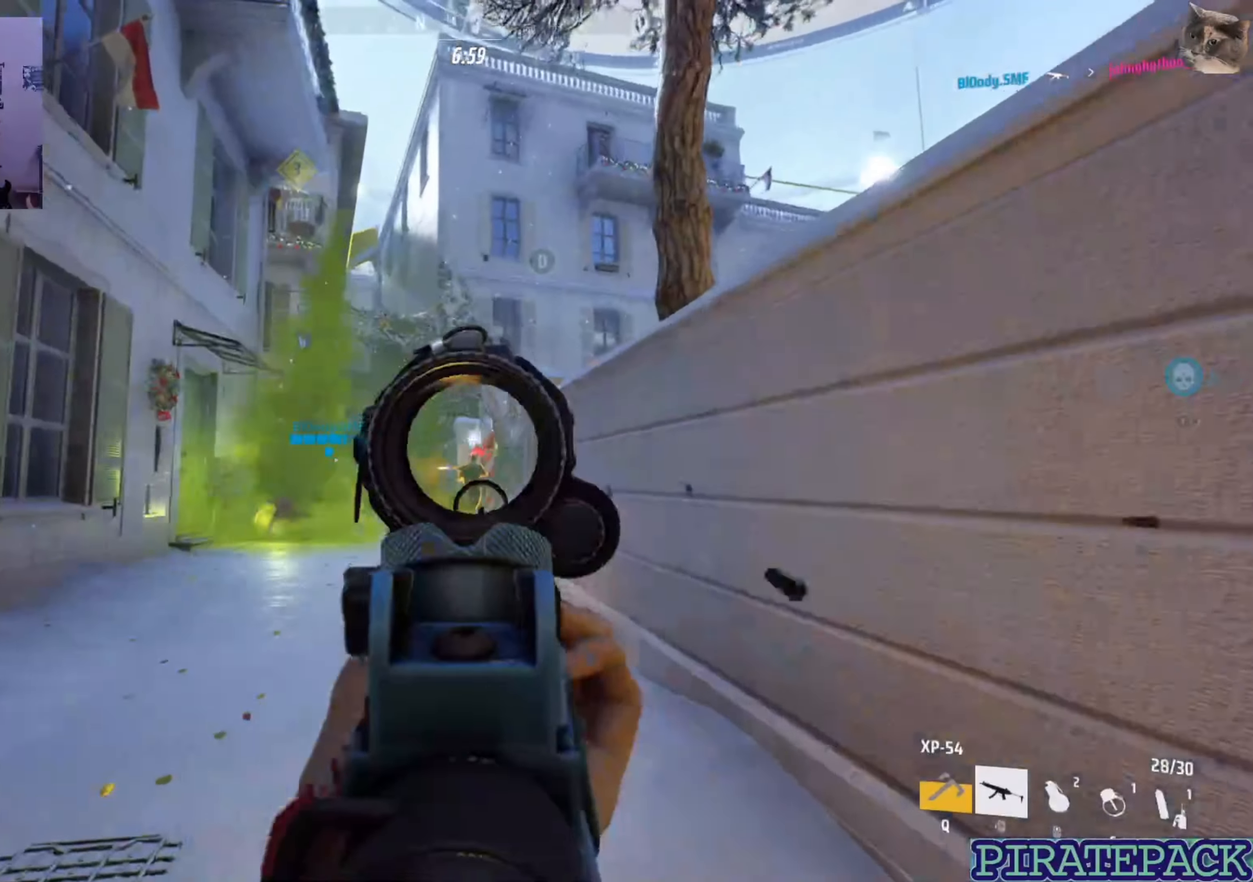
{"keys": [], "mouse": ["left", "right"], "events": []}
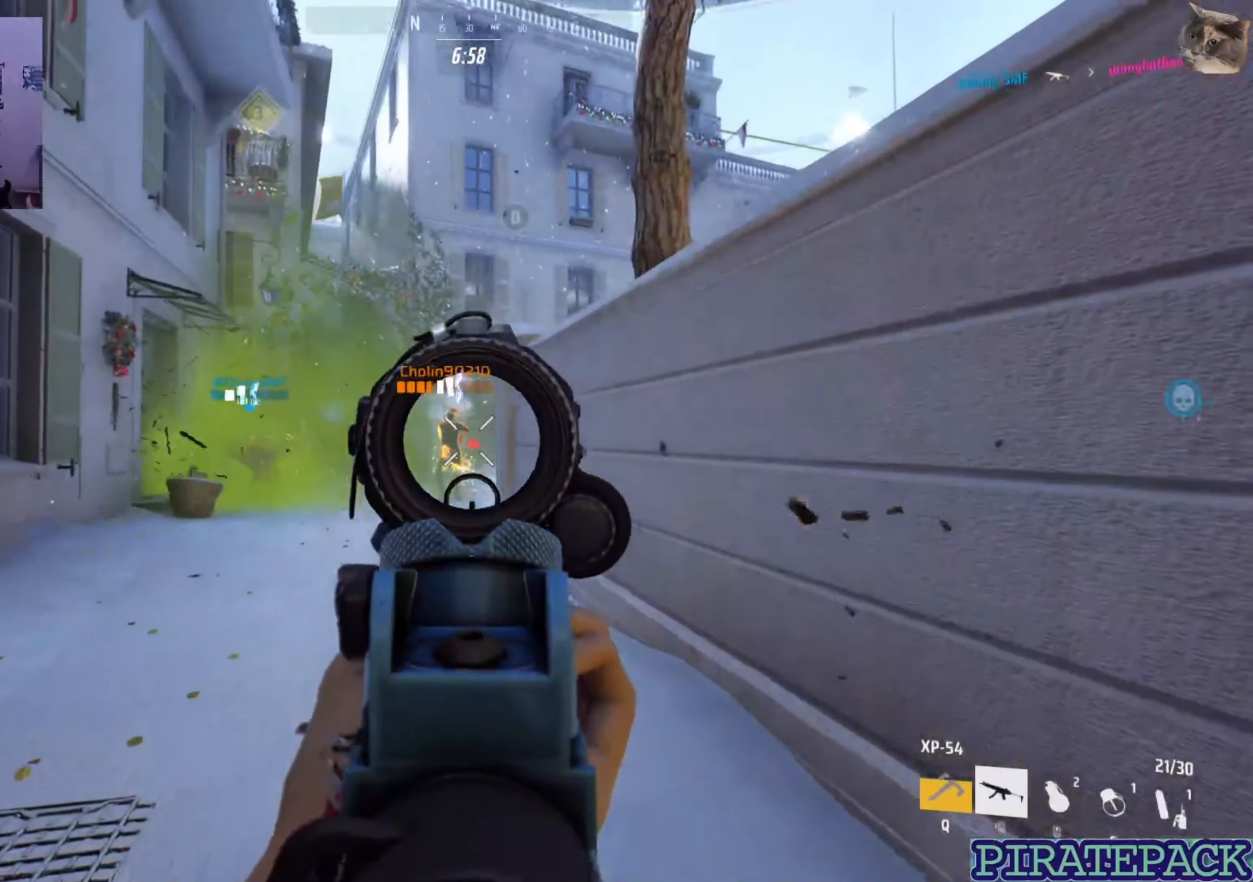
{"keys": [], "mouse": ["left", "right"], "events": []}
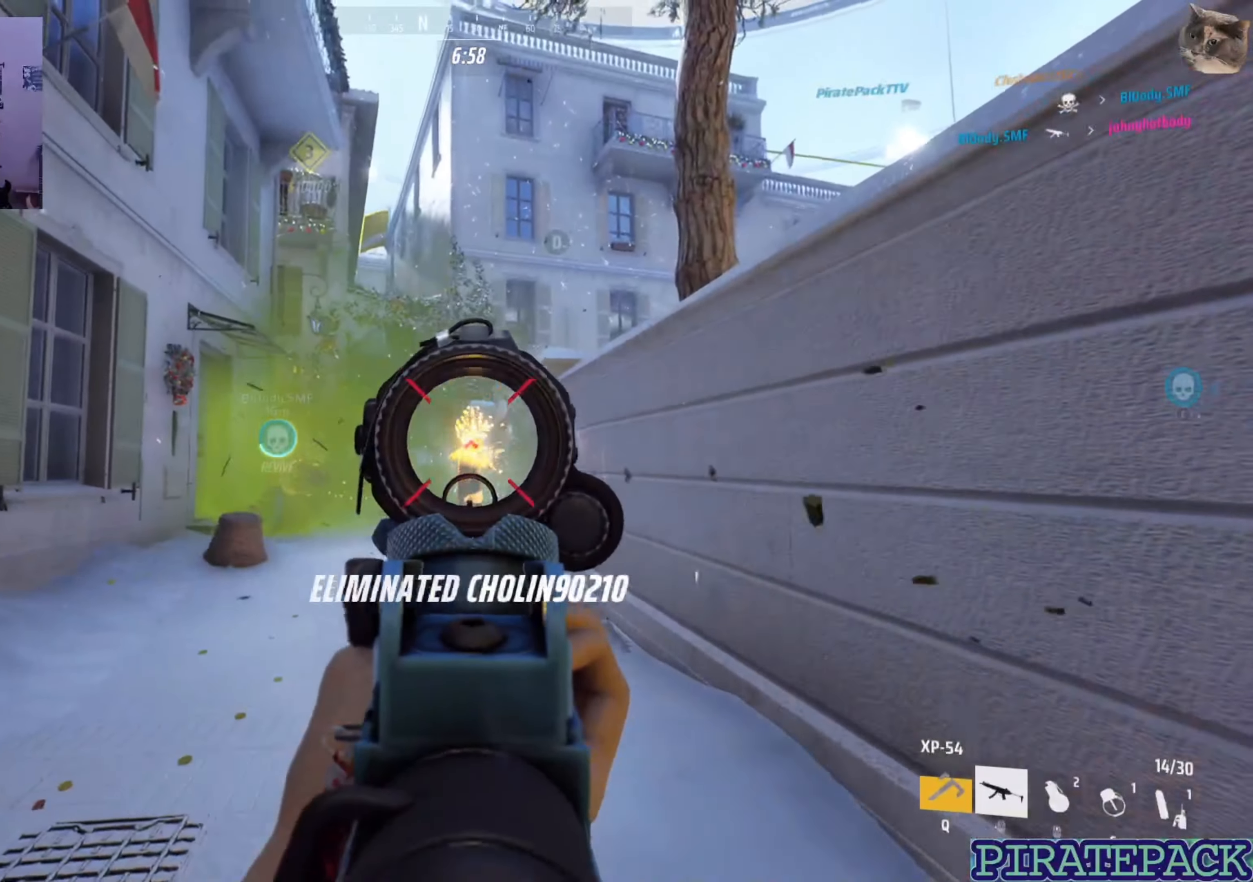
{"keys": ["w"], "mouse": [], "events": [[184, "mouse_right", "up"], [200, "mouse_left", "up"], [217, "r", "down"], [300, "w", "down"], [317, "r", "up"], [317, "space", "down"], [417, "space", "up"]]}
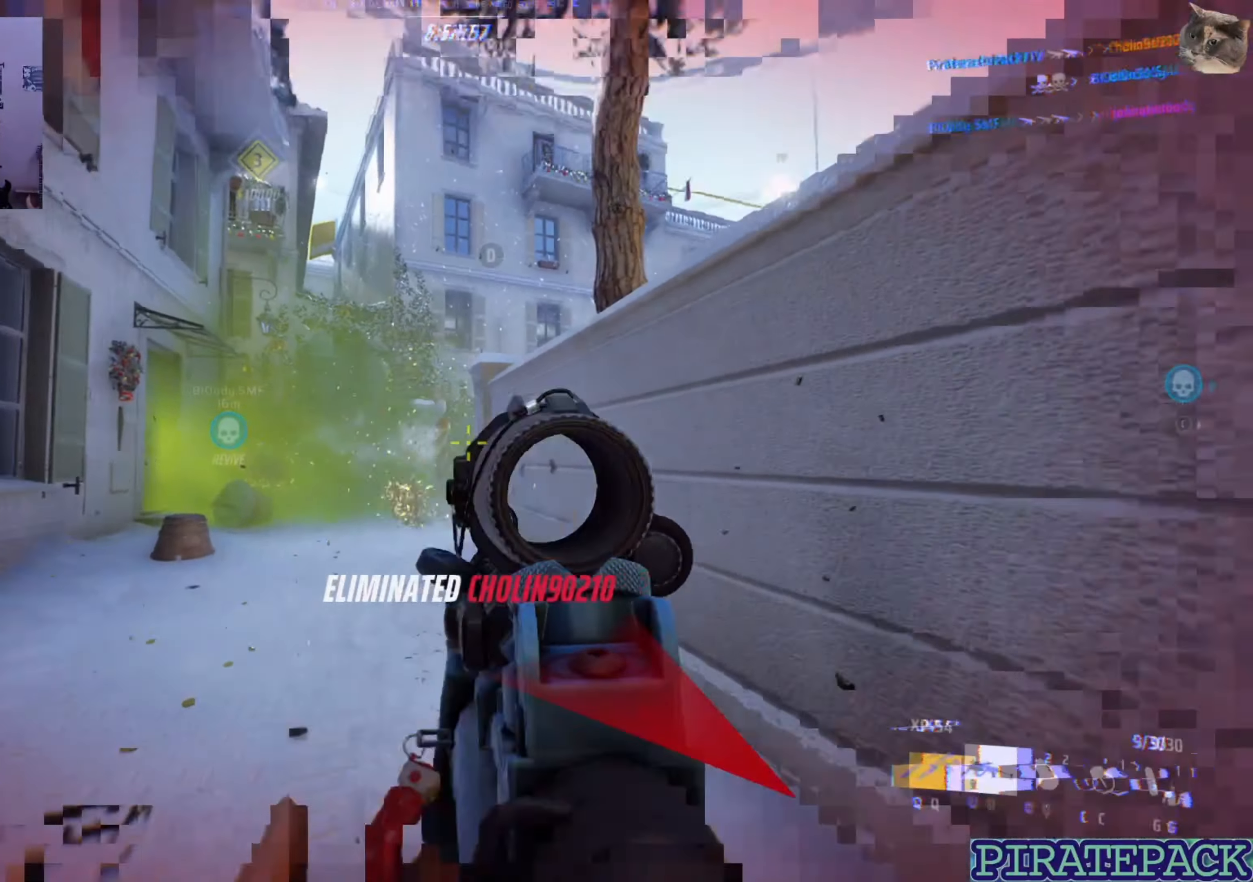
{"keys": ["w"], "mouse": [], "events": []}
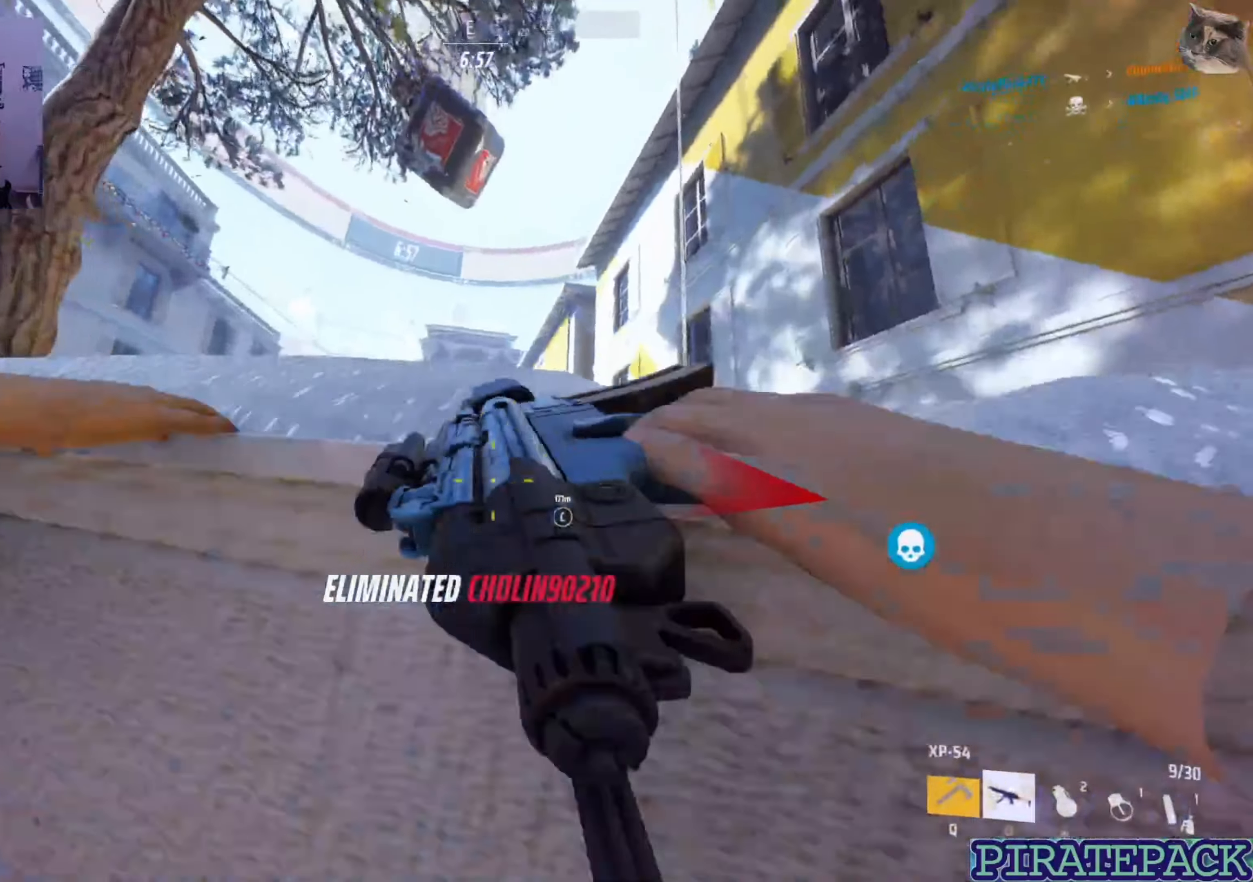
{"keys": ["w"], "mouse": [], "events": [[234, "d", "down"], [300, "d", "up"]]}
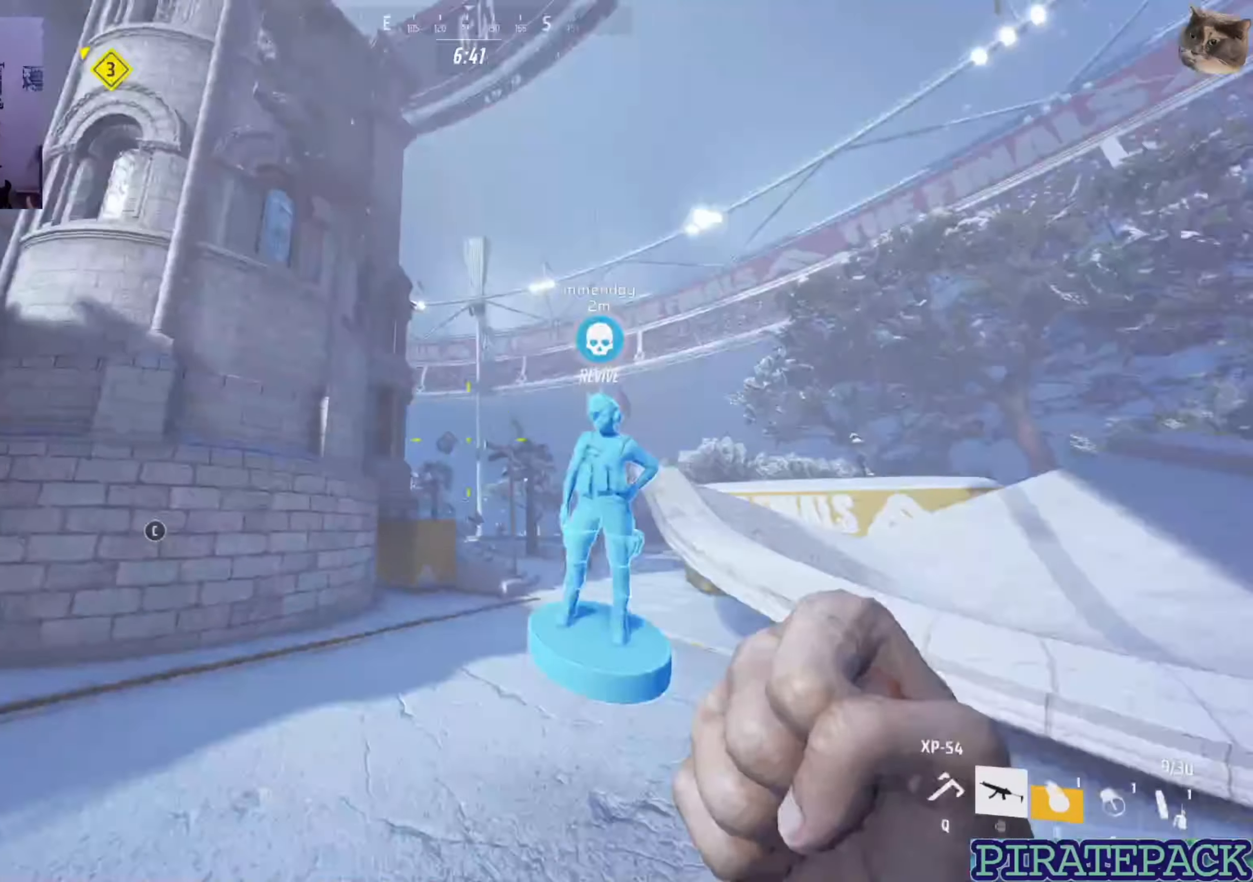
{"keys": ["d", "s"], "mouse": [], "events": [[17, "q", "down"], [134, "d", "down"], [134, "q", "up"], [150, "w", "up"], [284, "s", "down"]]}
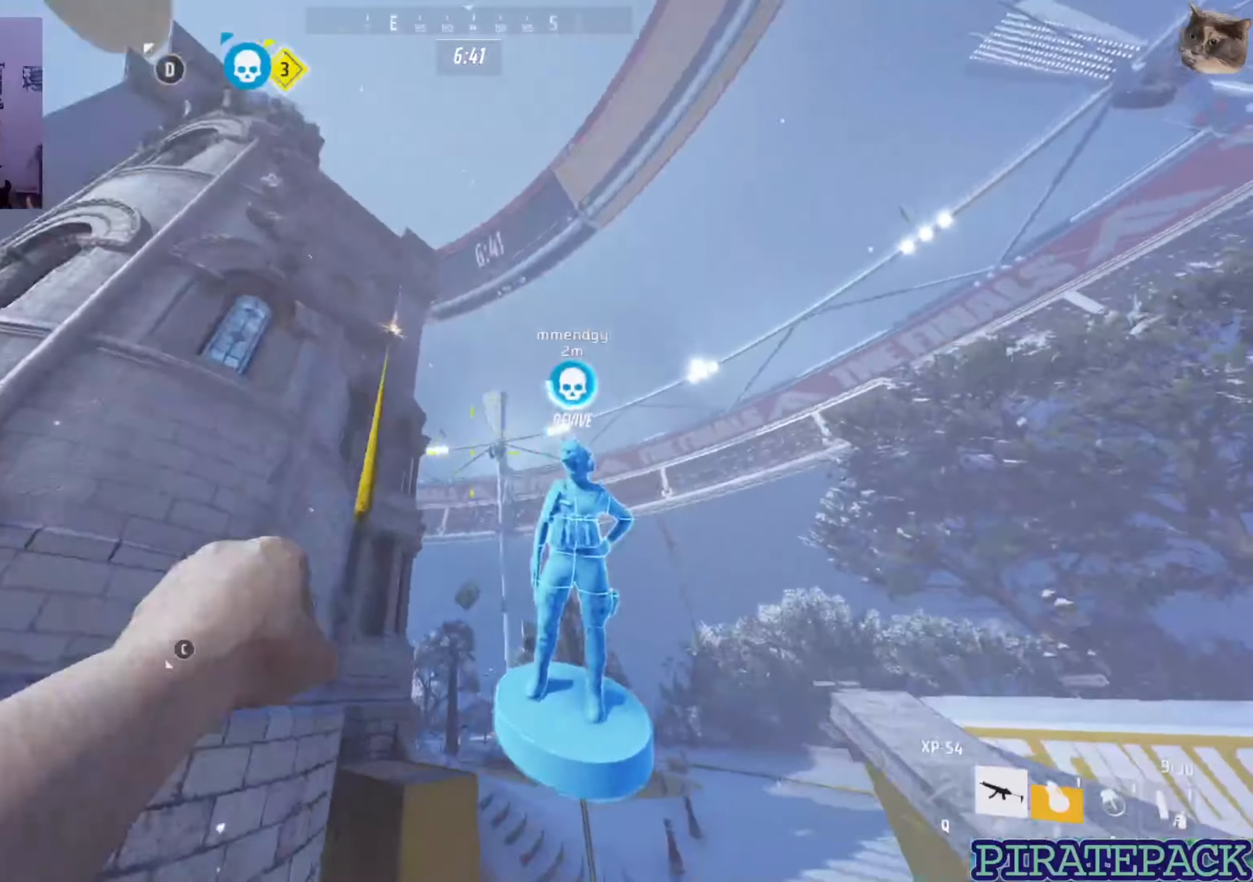
{"keys": ["w"], "mouse": [], "events": [[150, "s", "up"], [233, "w", "down"], [450, "d", "up"]]}
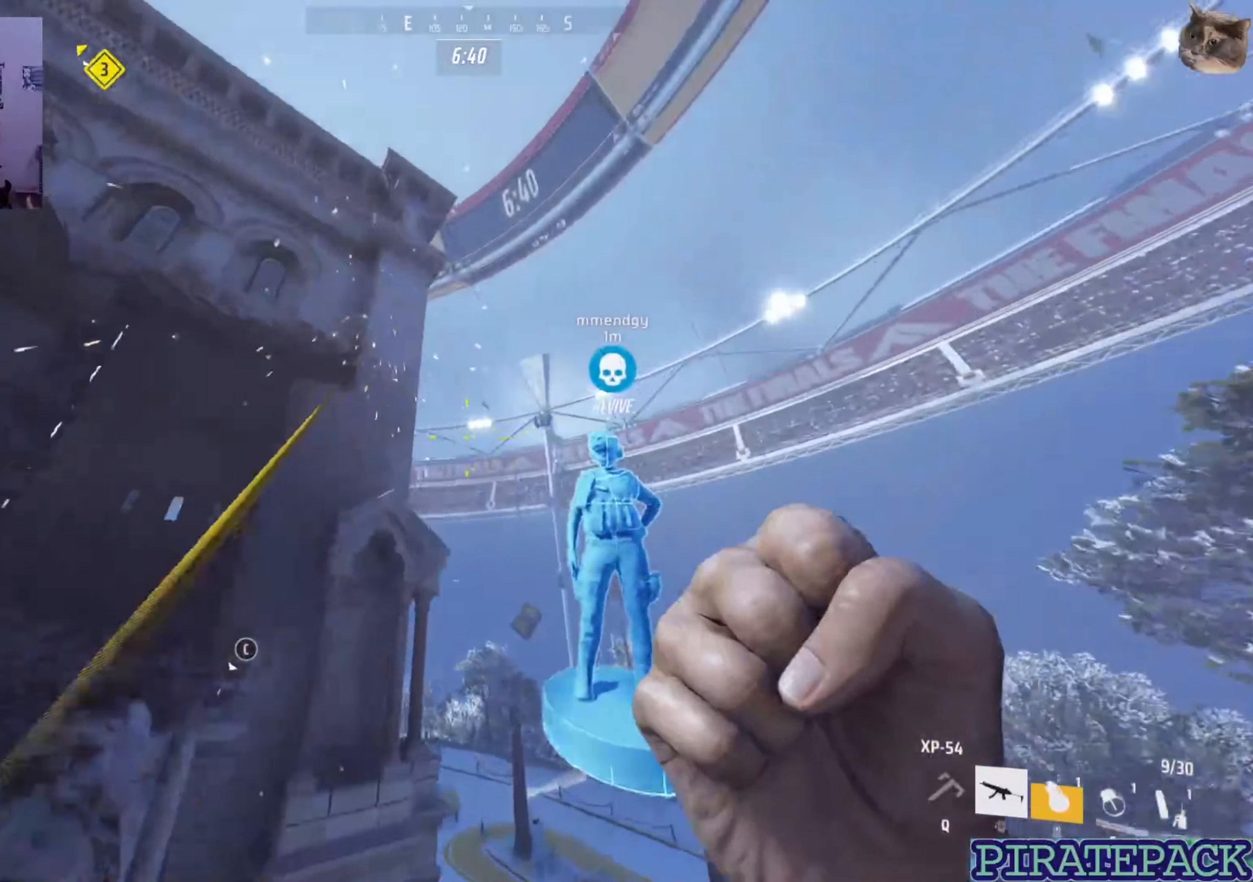
{"keys": ["a", "w"], "mouse": [], "events": [[66, "a", "down"]]}
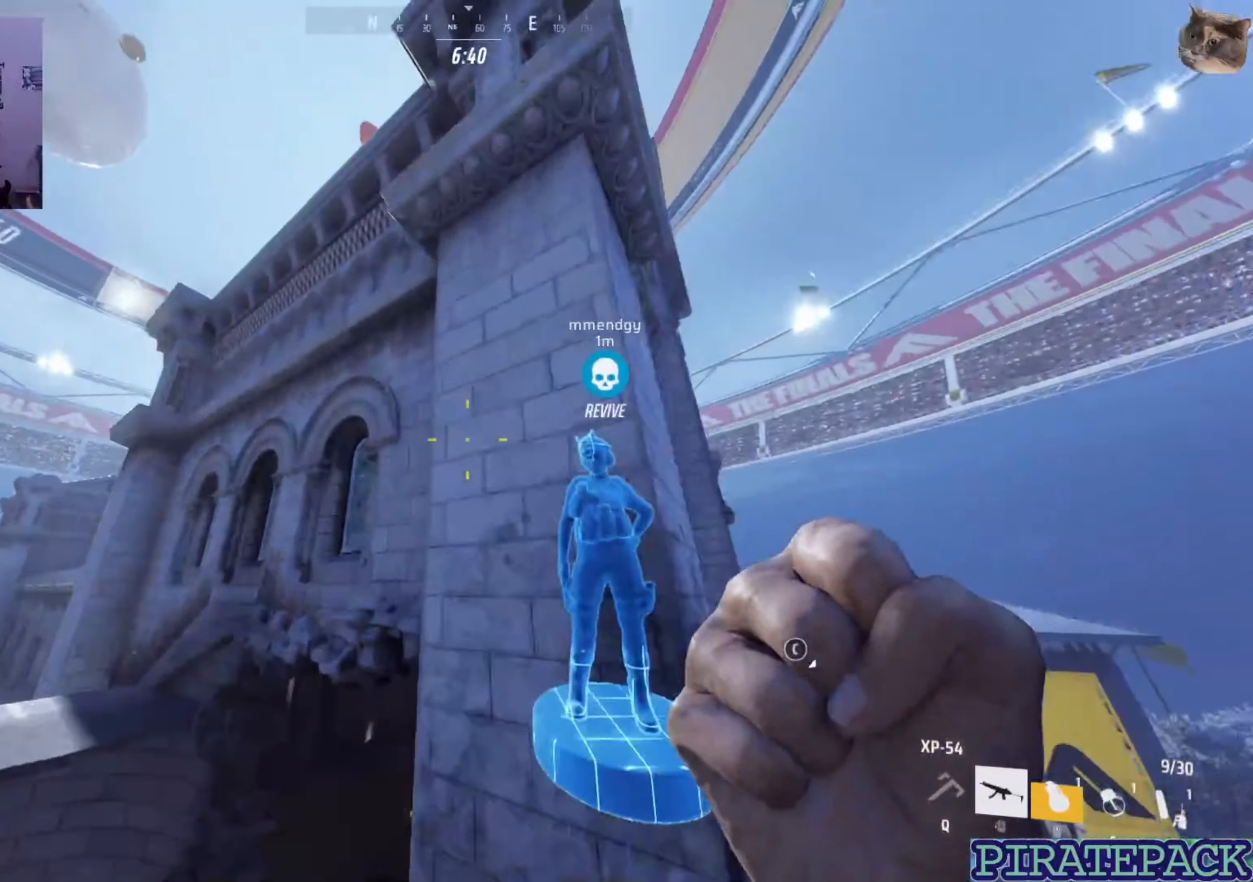
{"keys": ["w"], "mouse": [], "events": [[166, "a", "up"], [166, "d", "down"], [216, "d", "up"]]}
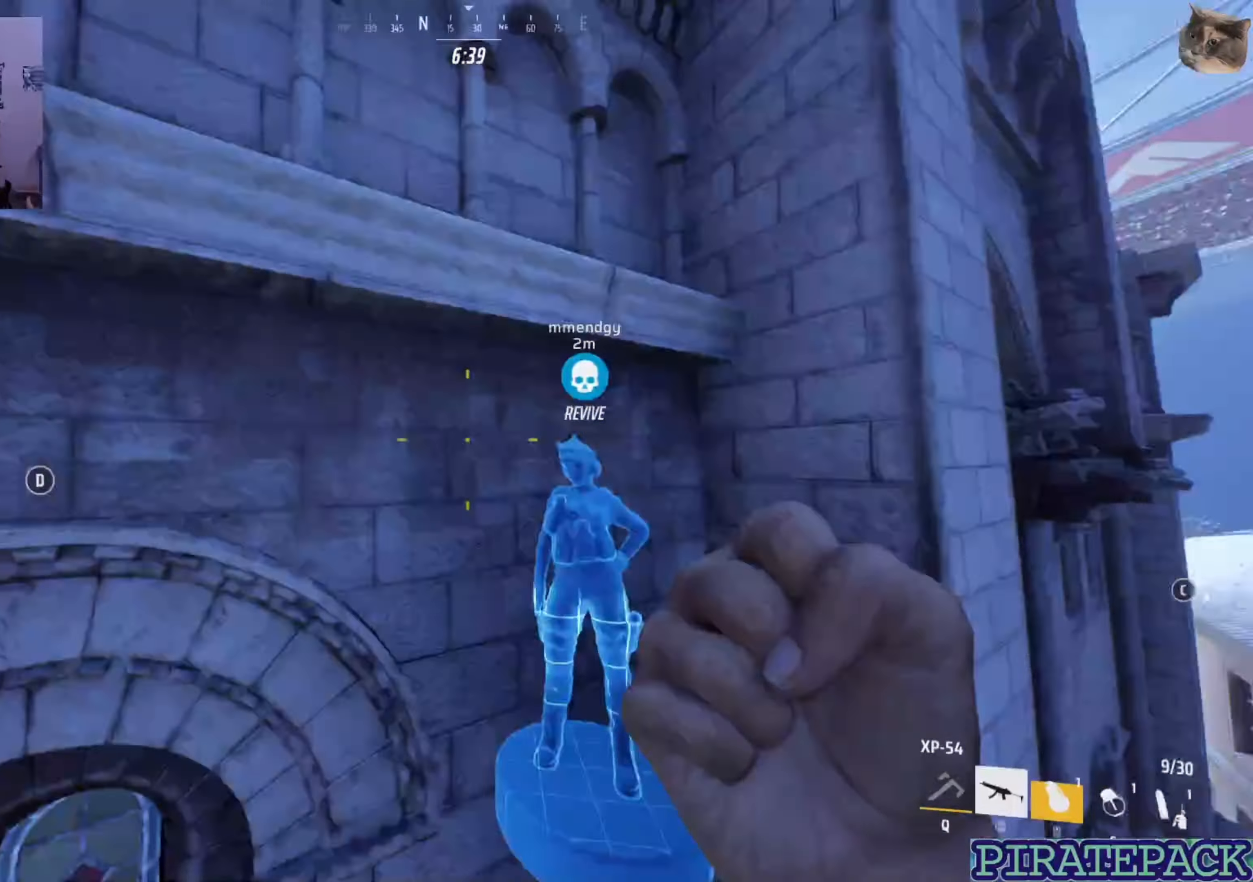
{"keys": ["a", "w"], "mouse": [], "events": [[83, "a", "down"], [333, "1", "down"], [383, "1", "up"]]}
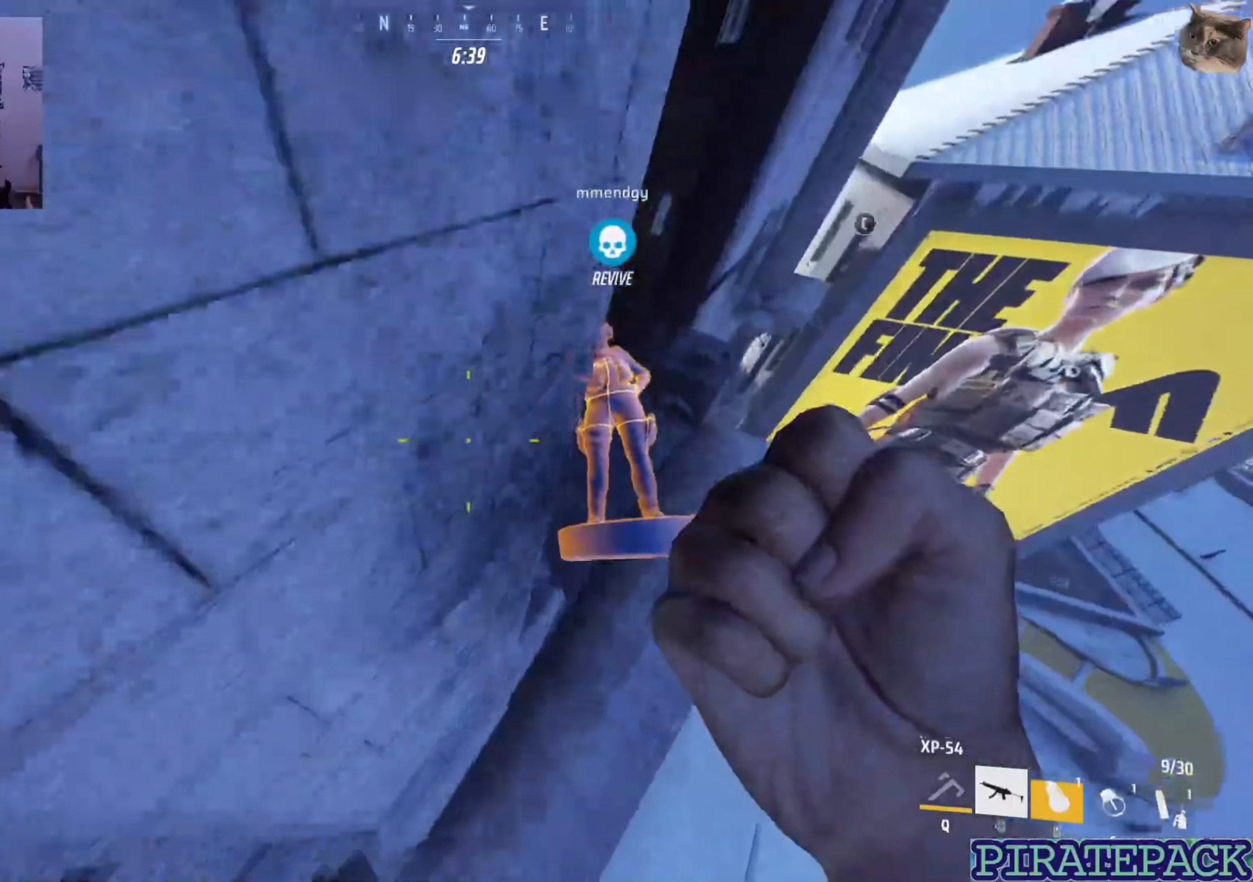
{"keys": [], "mouse": [], "events": [[66, "1", "down"], [66, "a", "up"], [200, "1", "up"], [333, "w", "up"]]}
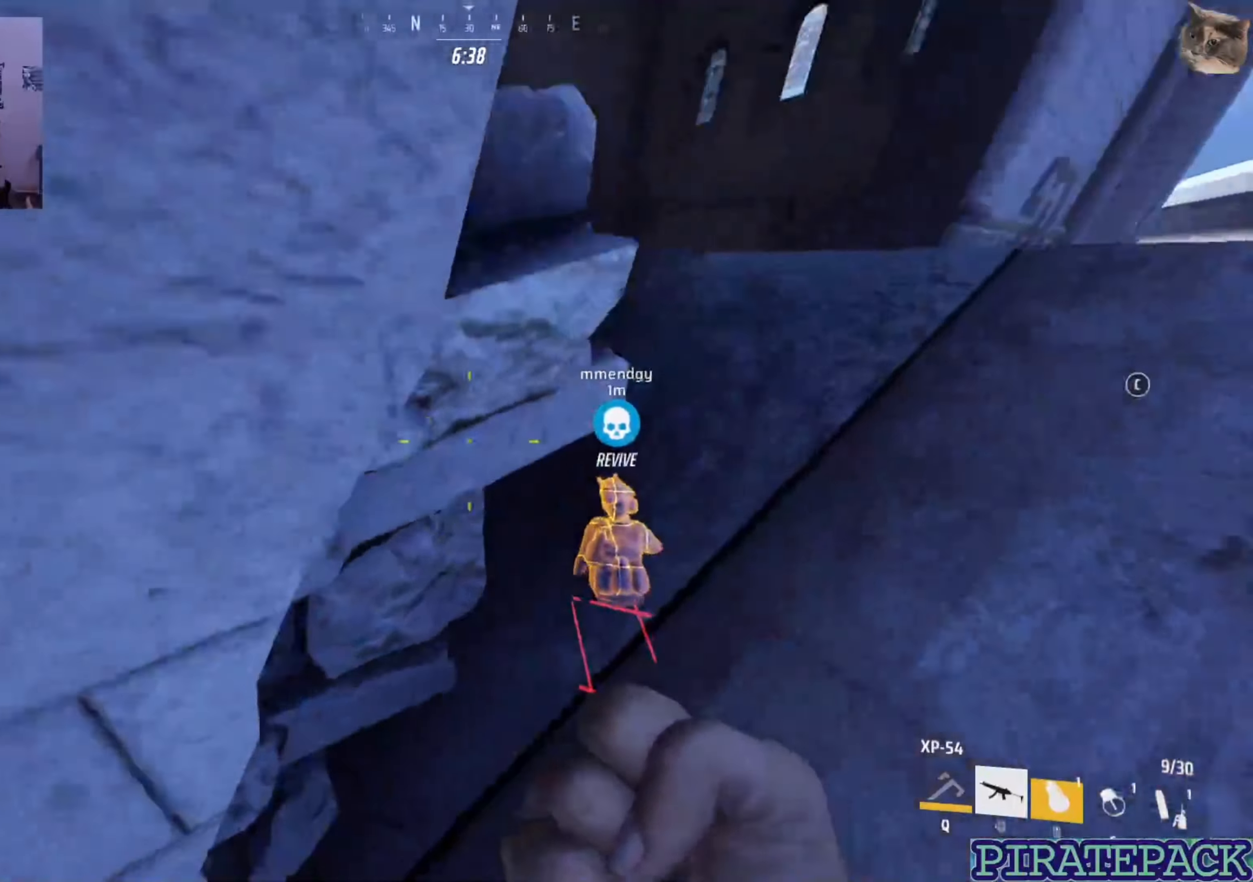
{"keys": ["e"], "mouse": [], "events": [[216, "e", "down"]]}
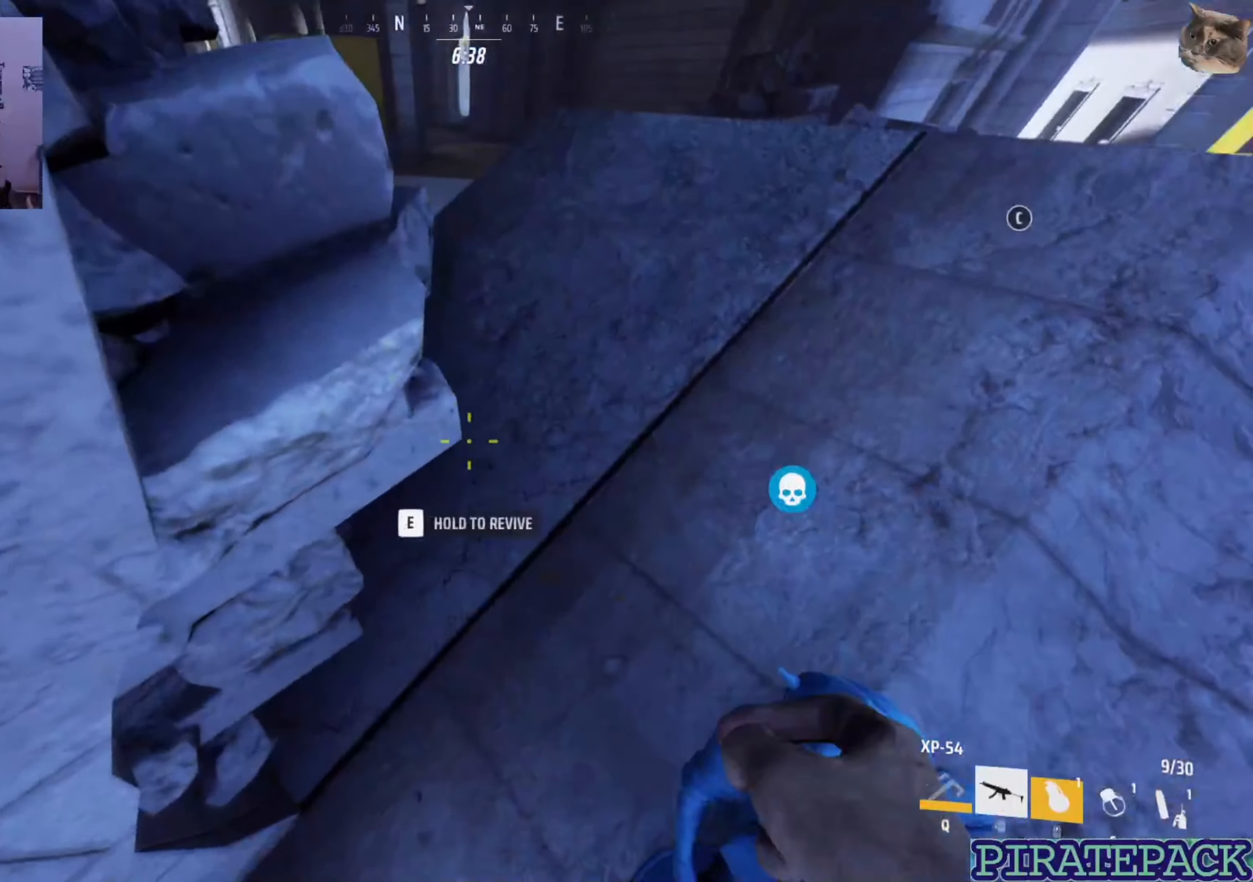
{"keys": ["e"], "mouse": [], "events": []}
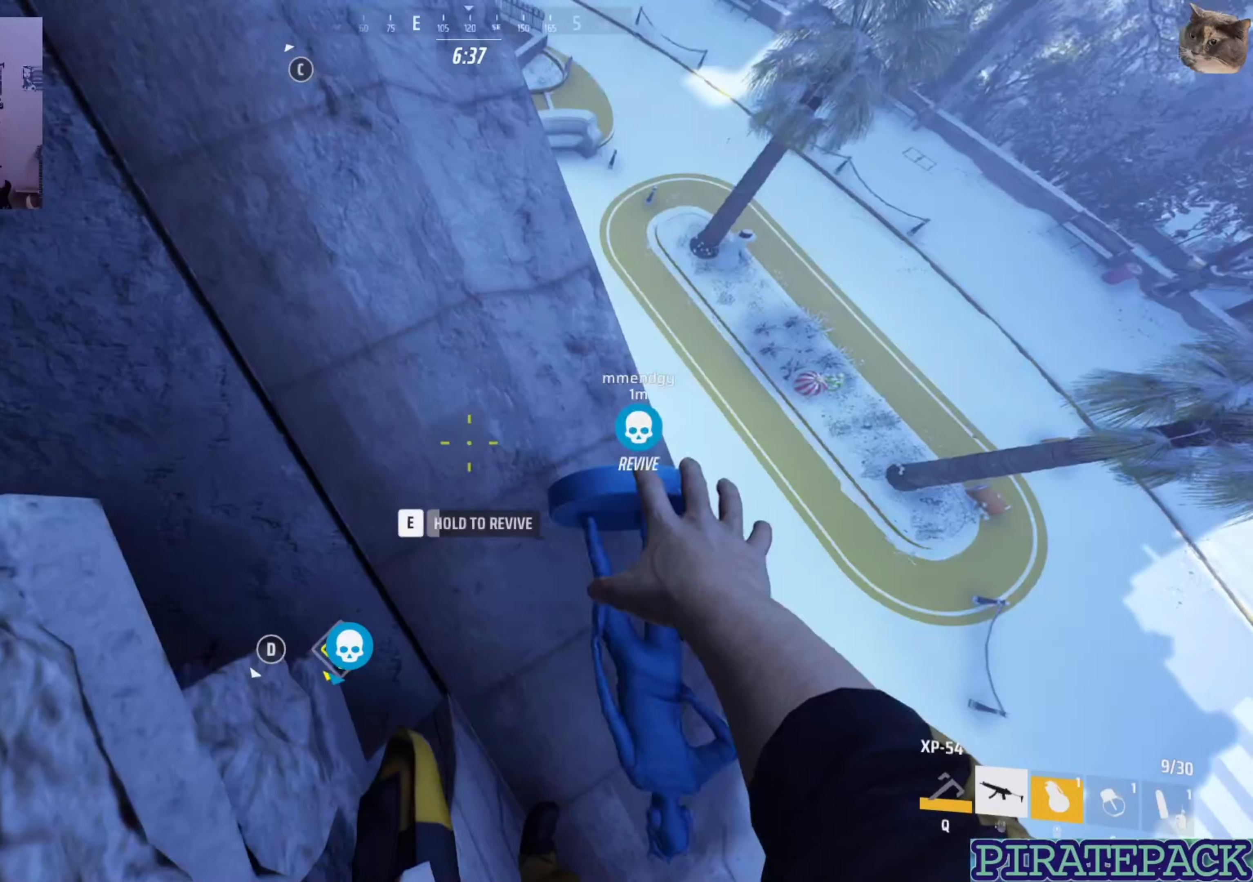
{"keys": ["e"], "mouse": [], "events": []}
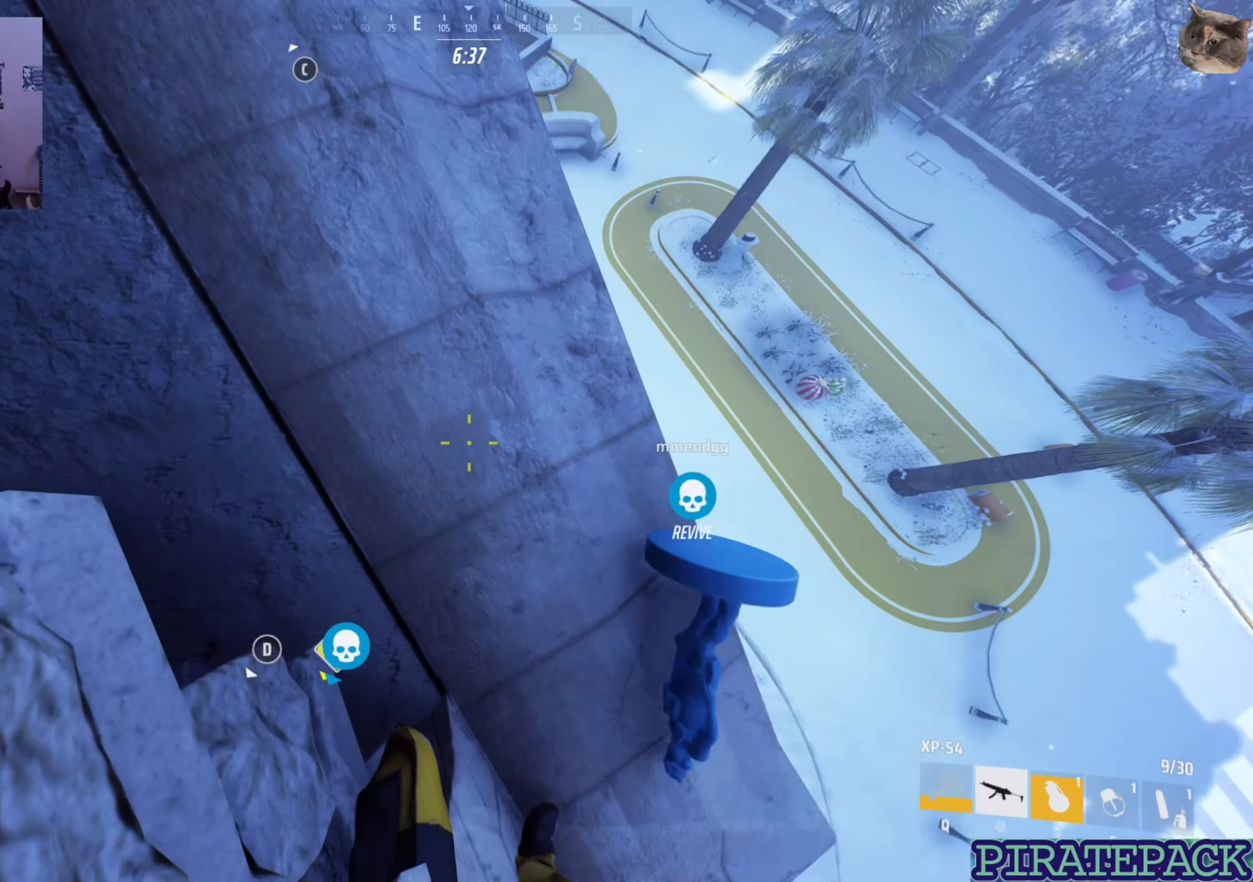
{"keys": ["e", "w"], "mouse": [], "events": [[433, "w", "down"]]}
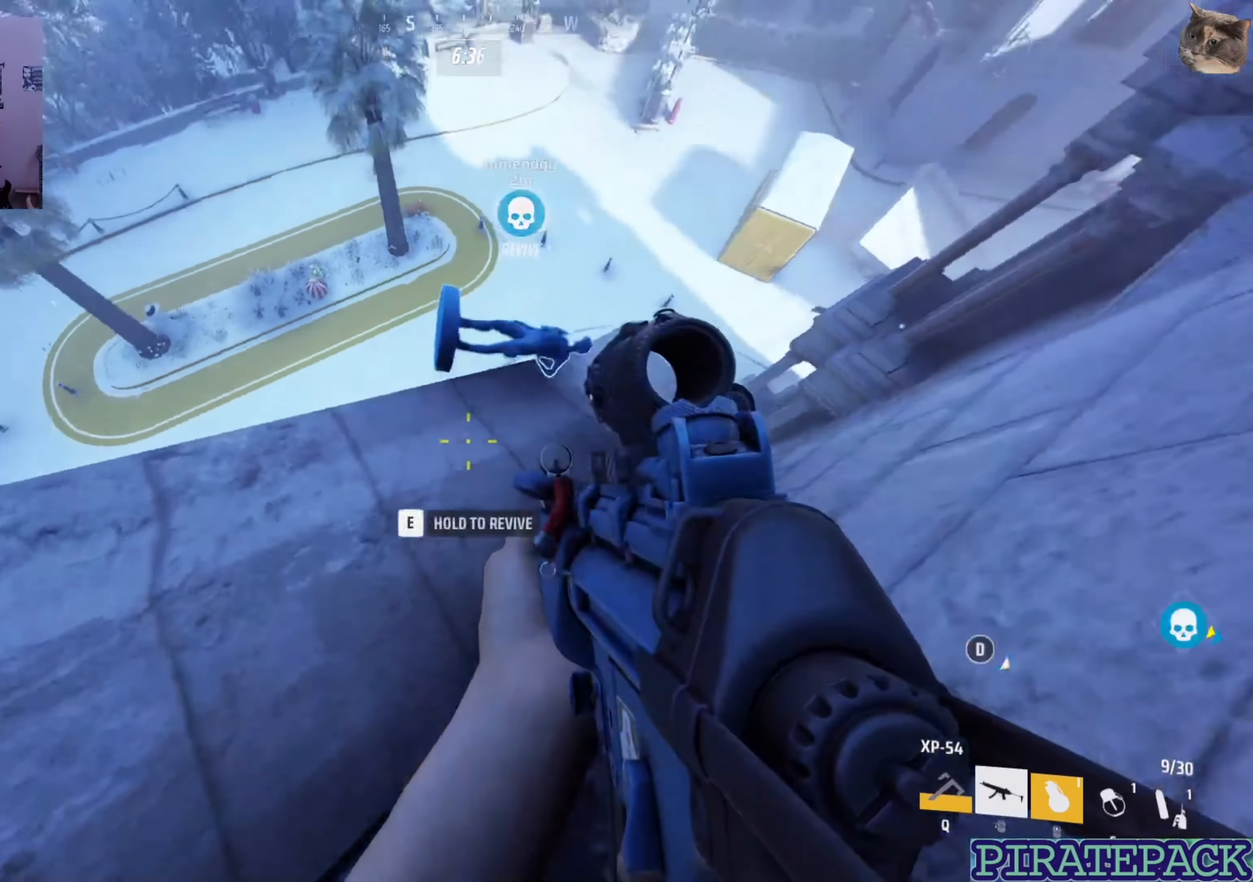
{"keys": ["a", "w"], "mouse": []}
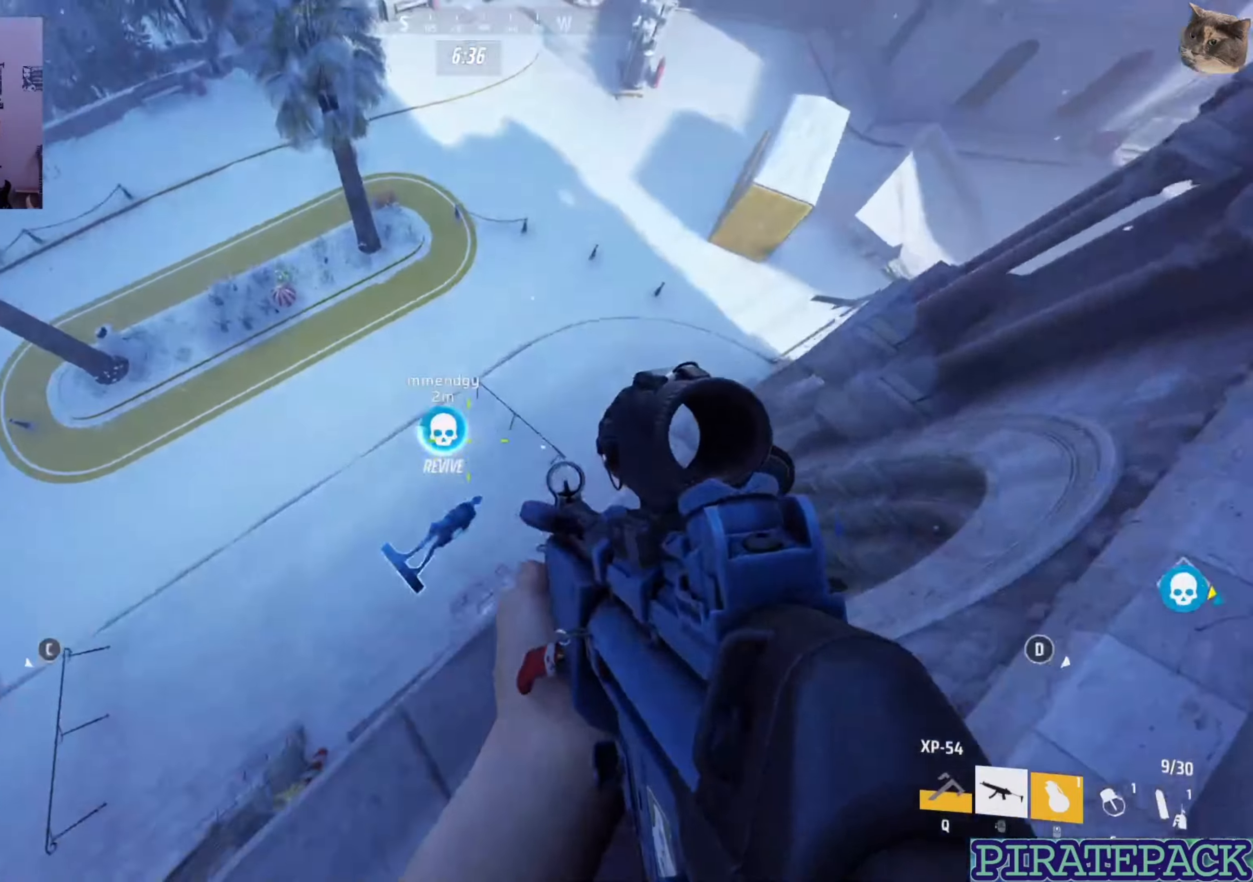
{"keys": ["a", "w"], "mouse": [], "events": [[67, "w", "up"], [483, "w", "down"]]}
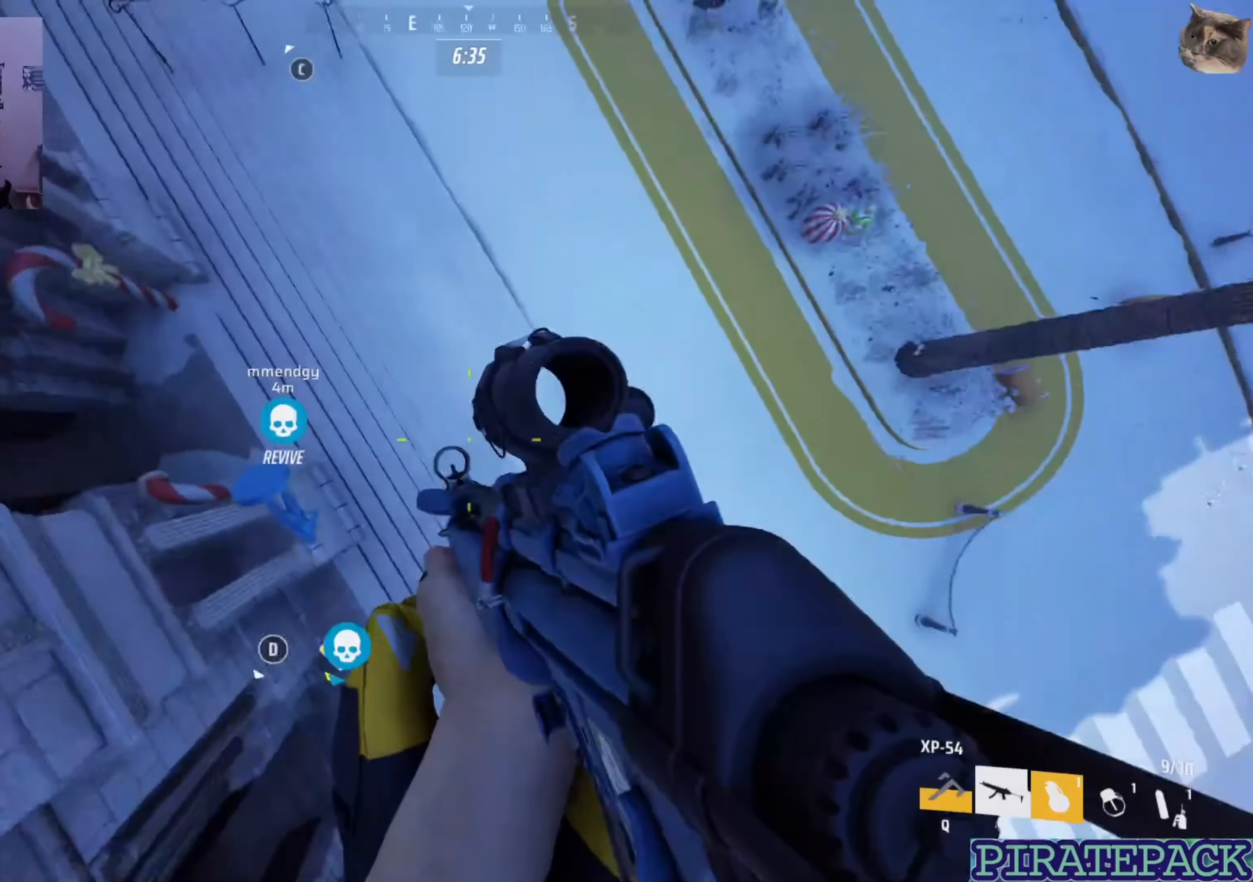
{"keys": ["e", "w"], "mouse": [], "events": [[250, "a", "up"], [250, "e", "down"], [250, "w", "up"], [450, "w", "down"]]}
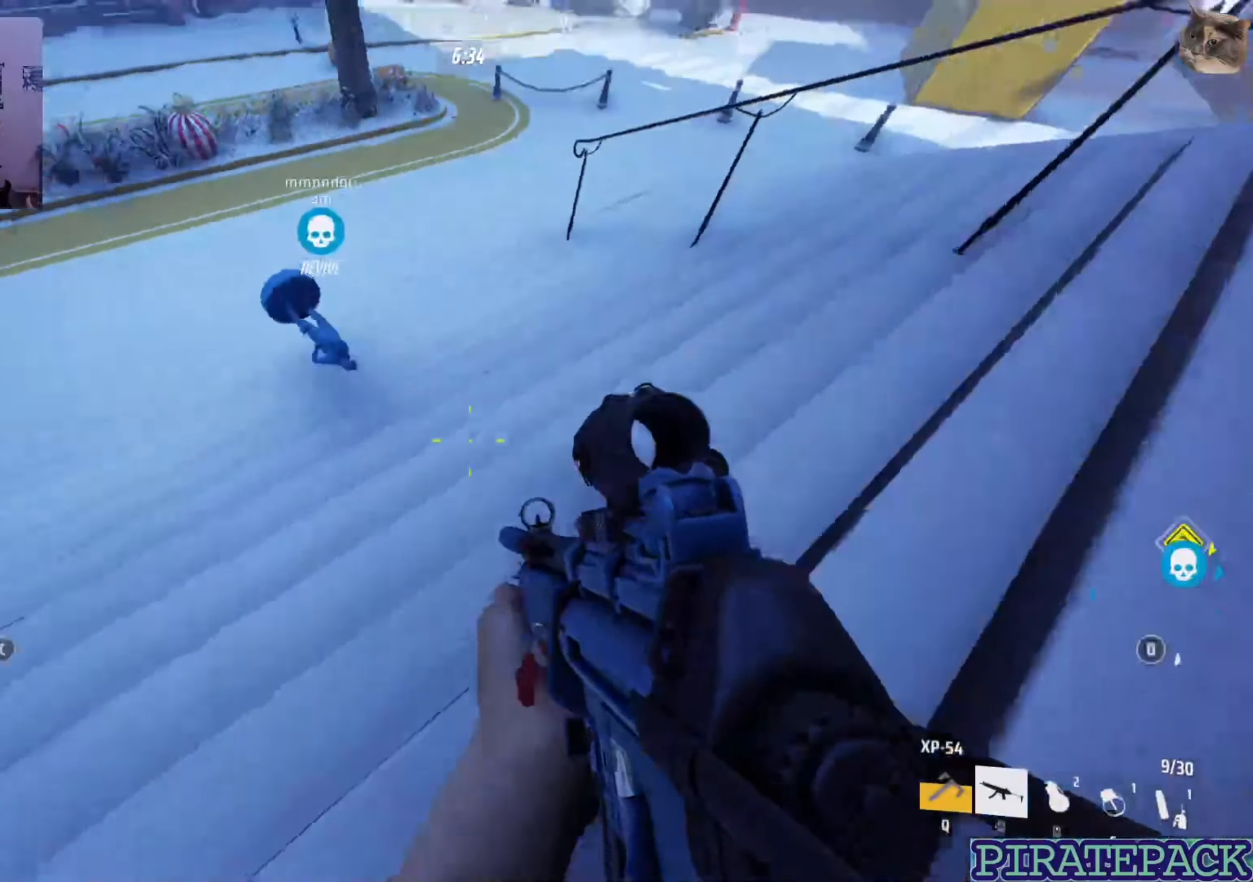
{"keys": ["shift", "w"], "mouse": [], "events": [[50, "e", "up"], [450, "shift", "down"]]}
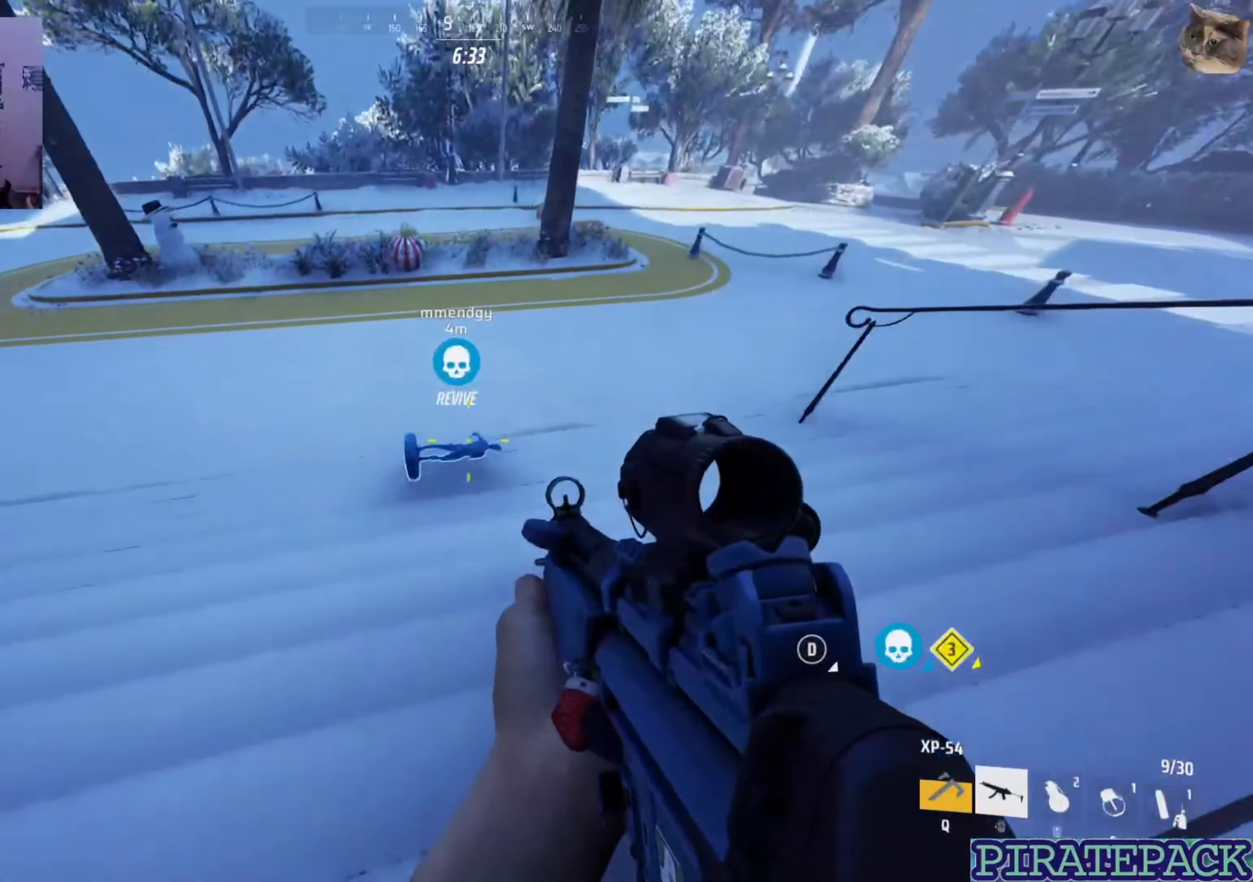
{"keys": ["d", "w"], "mouse": [], "events": [[250, "shift", "up"], [433, "d", "down"]]}